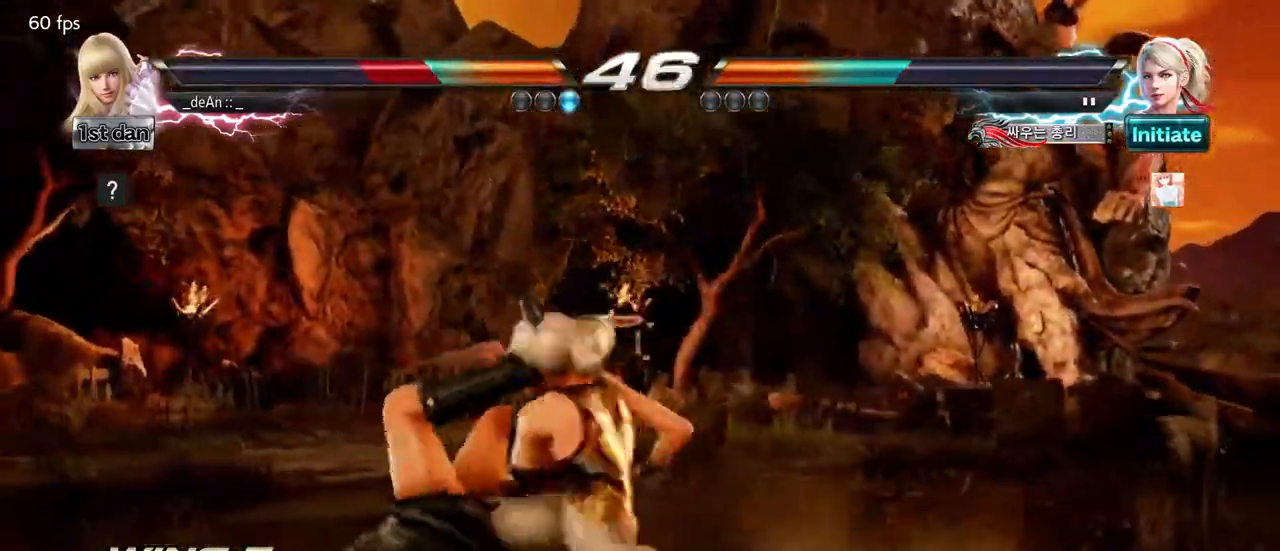
Gameplay with a controller (arcade stick); each line is a JSON object with the inputs held at the frame after it. "events" lists button and stick changes between this image and that frame as [ms after this image, input, new state], when the widget could be followed in between. Not read: L3 R3.
{"buttons": [], "left_stick": "left", "events": []}
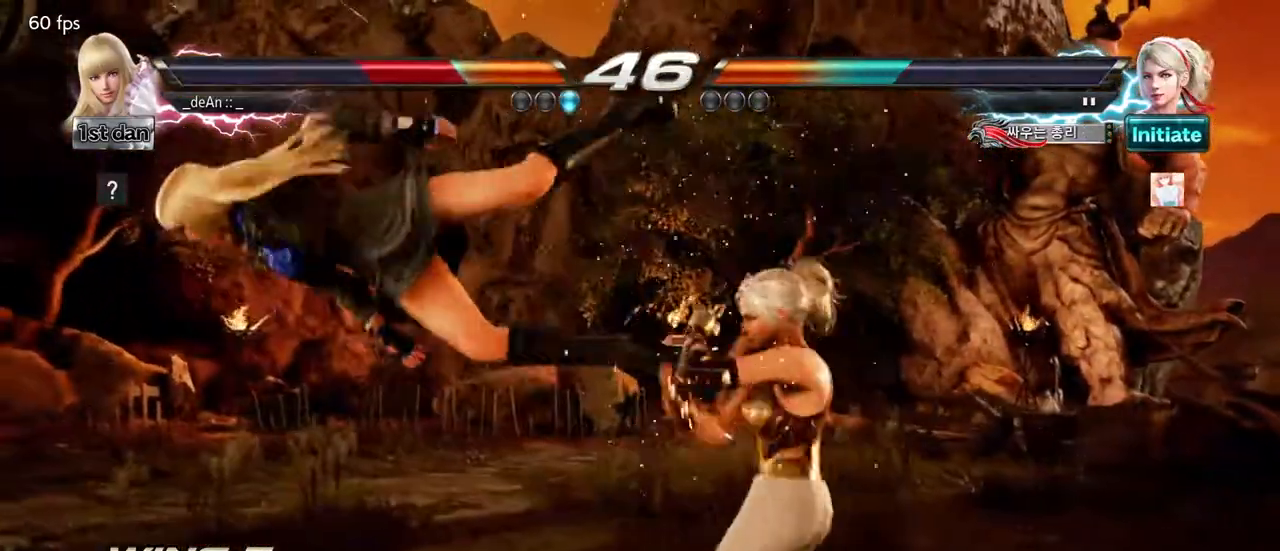
{"buttons": [], "left_stick": "left", "events": []}
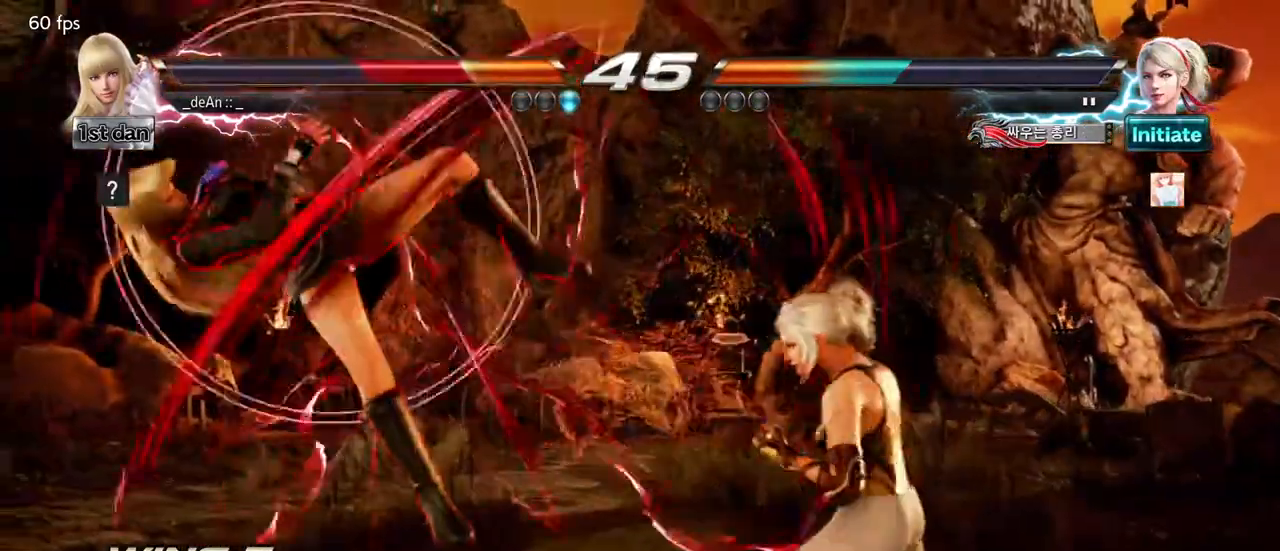
{"buttons": [], "left_stick": "center", "events": [[167, "left_stick", "center"]]}
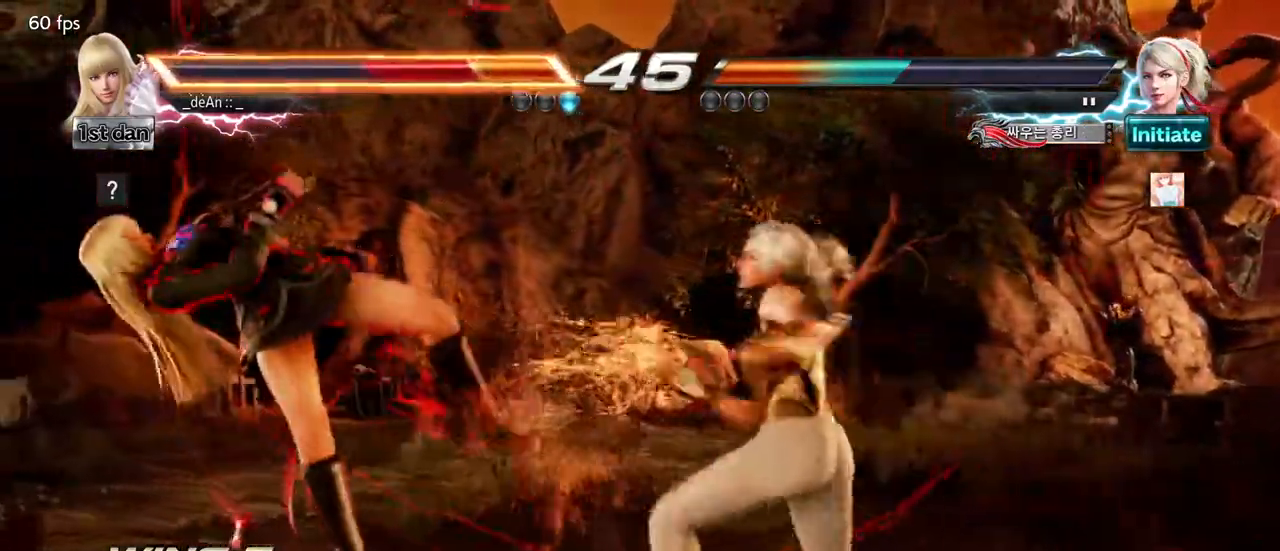
{"buttons": [], "left_stick": "center", "events": []}
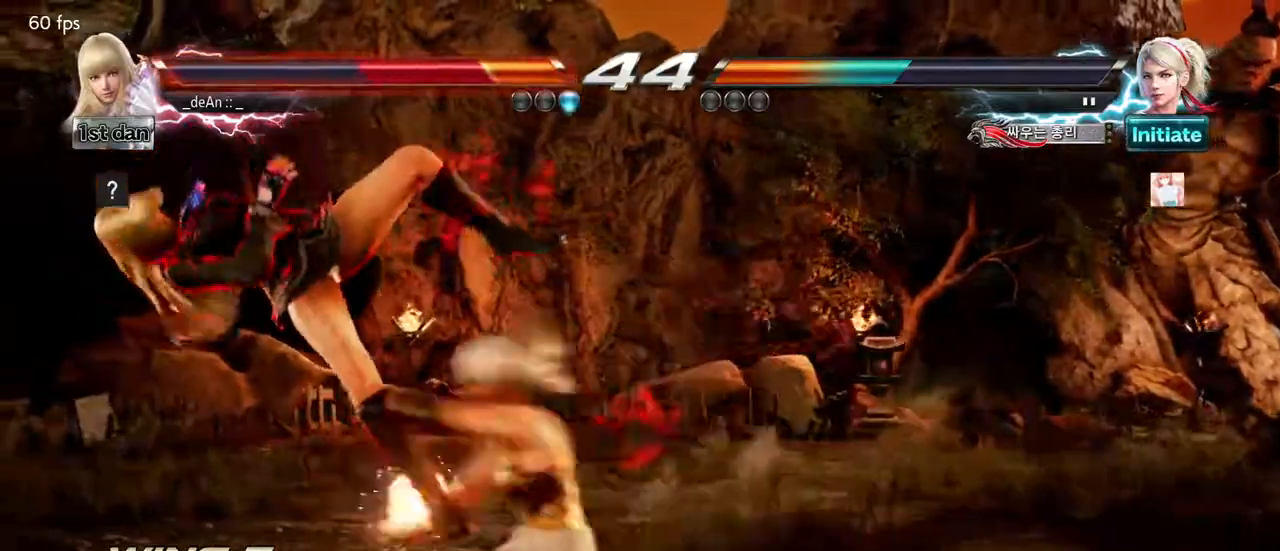
{"buttons": [], "left_stick": "center", "events": []}
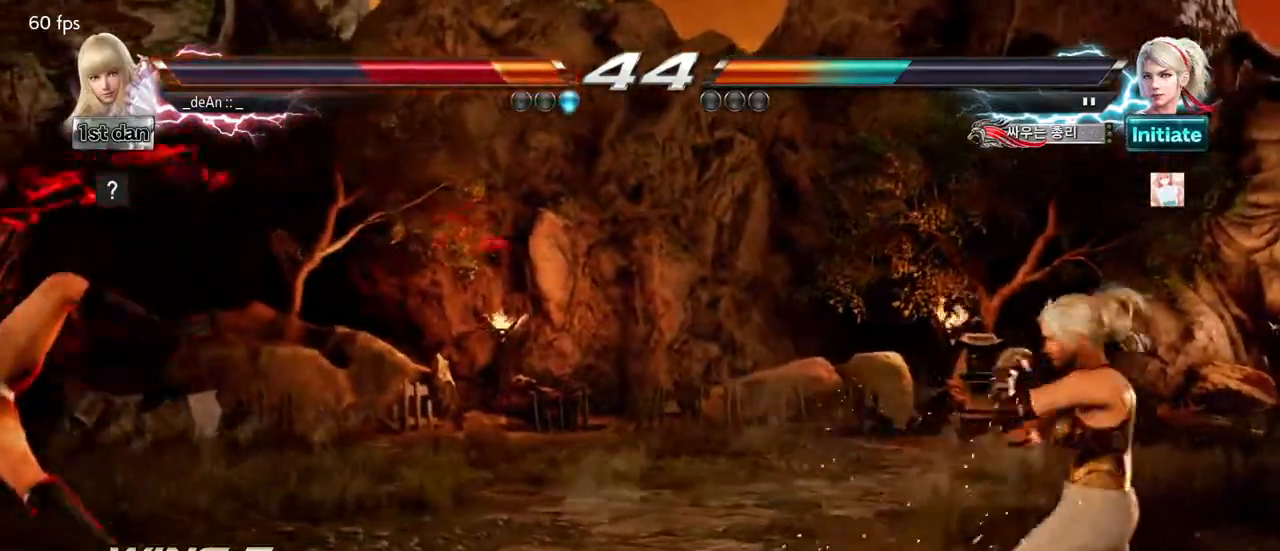
{"buttons": [], "left_stick": "center", "events": []}
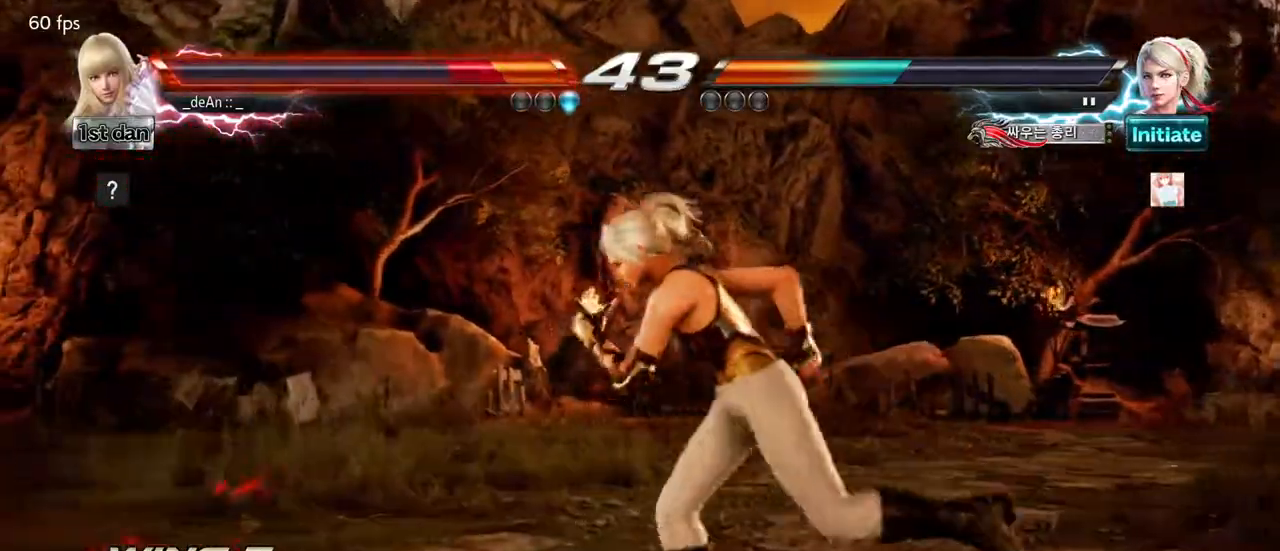
{"buttons": [], "left_stick": "center", "events": []}
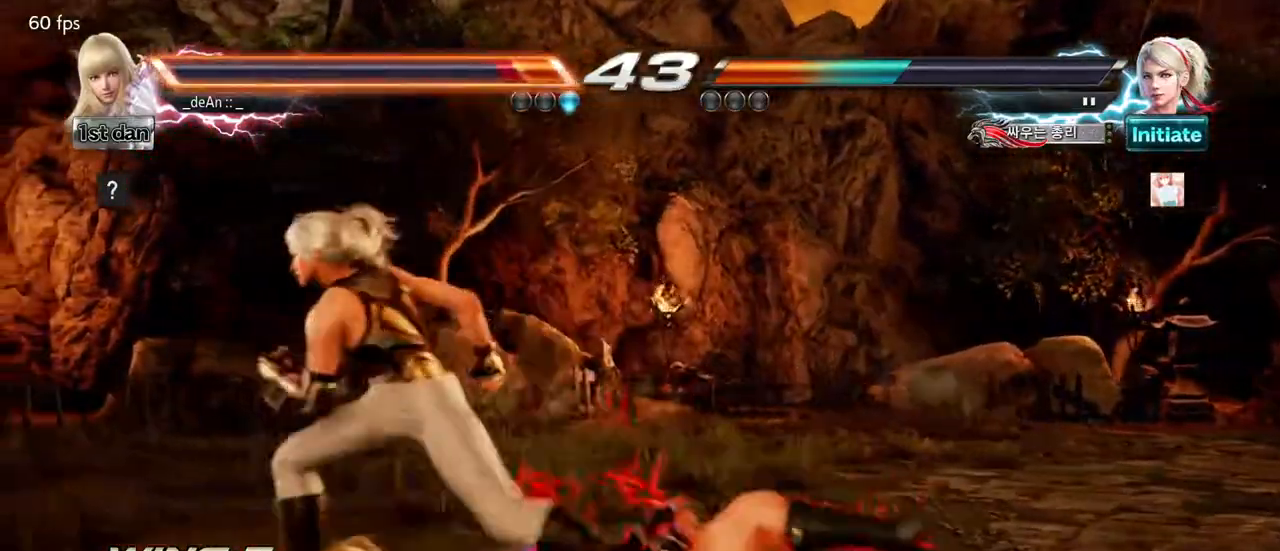
{"buttons": [], "left_stick": "up-left", "events": [[100, "left_stick", "up"], [300, "left_stick", "center"], [500, "left_stick", "up-left"]]}
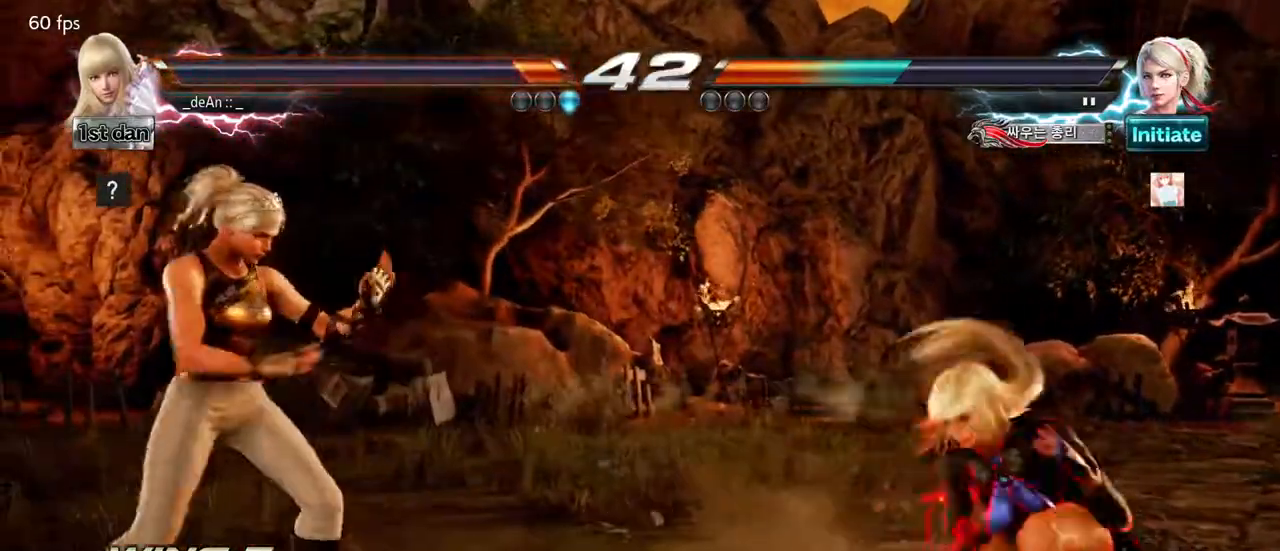
{"buttons": ["CROSS", "CIRCLE"], "left_stick": "center", "events": [[33, "CIRCLE", "down"], [33, "CROSS", "down"], [83, "CIRCLE", "up"], [117, "CROSS", "up"], [233, "left_stick", "center"], [333, "CIRCLE", "down"], [333, "CROSS", "down"], [383, "CIRCLE", "up"], [383, "CROSS", "up"], [433, "CIRCLE", "down"], [433, "CROSS", "down"]]}
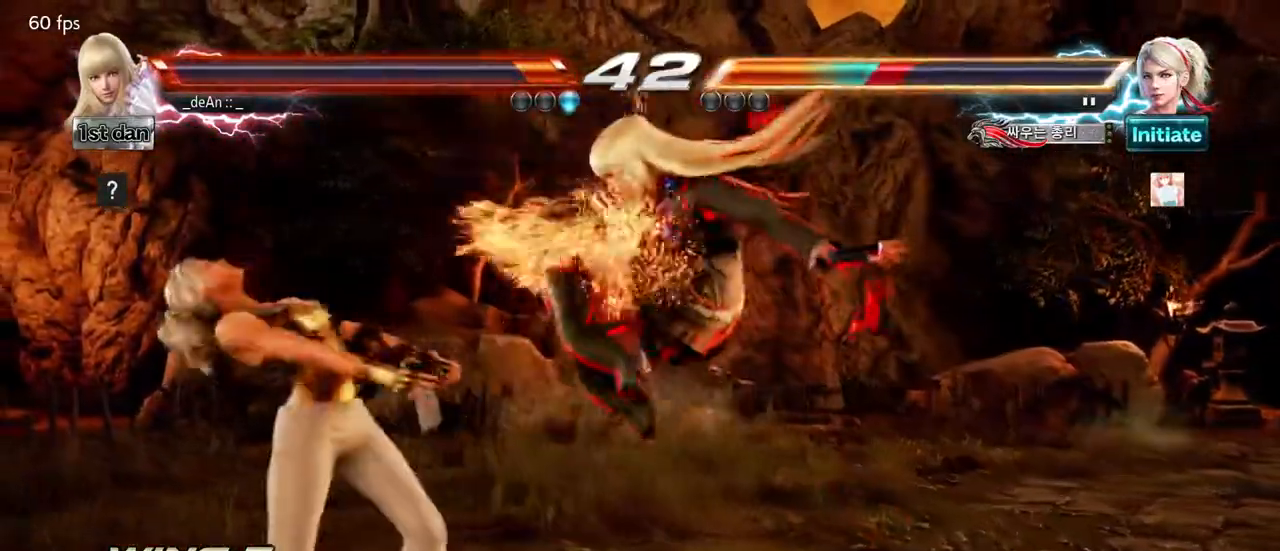
{"buttons": ["CROSS", "CIRCLE"], "left_stick": "center", "events": [[33, "CIRCLE", "up"], [33, "CROSS", "up"], [67, "CIRCLE", "down"], [67, "CROSS", "down"], [150, "CIRCLE", "up"], [167, "CROSS", "up"], [200, "CROSS", "down"], [217, "CIRCLE", "down"], [300, "CIRCLE", "up"], [300, "CROSS", "up"], [350, "CROSS", "down"], [367, "CIRCLE", "down"]]}
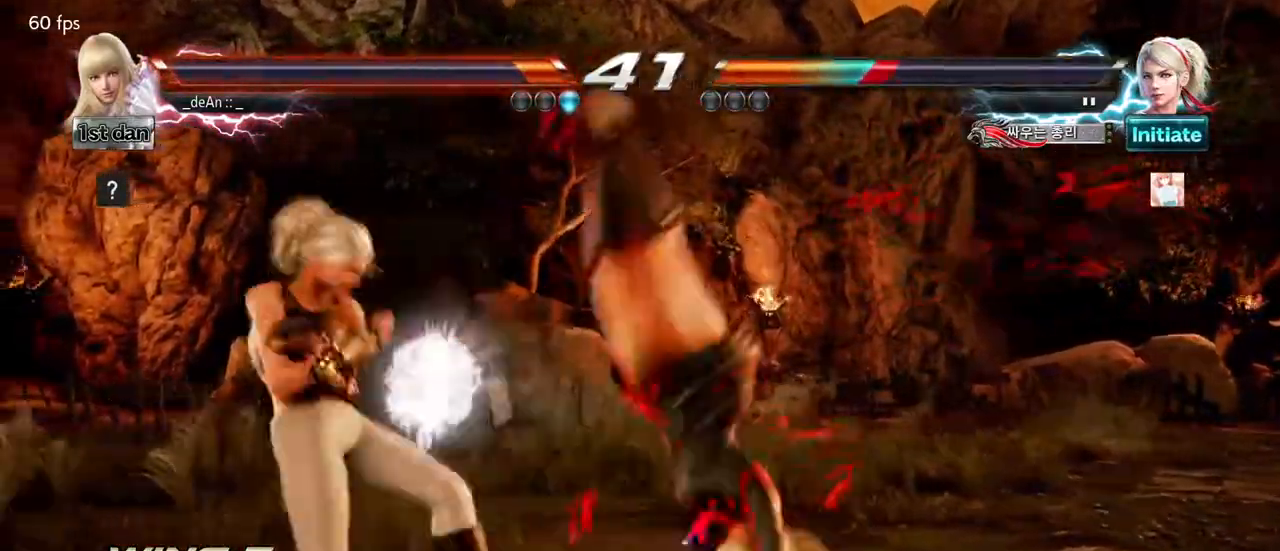
{"buttons": [], "left_stick": "right", "events": [[167, "CIRCLE", "up"], [167, "CROSS", "up"], [367, "left_stick", "right"]]}
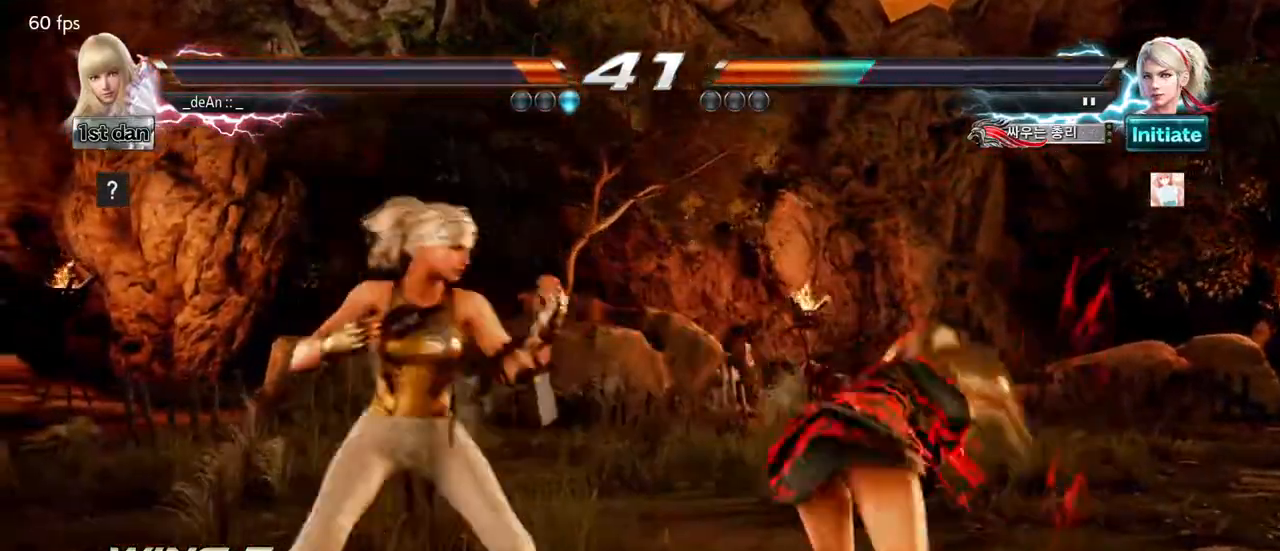
{"buttons": [], "left_stick": "right", "events": []}
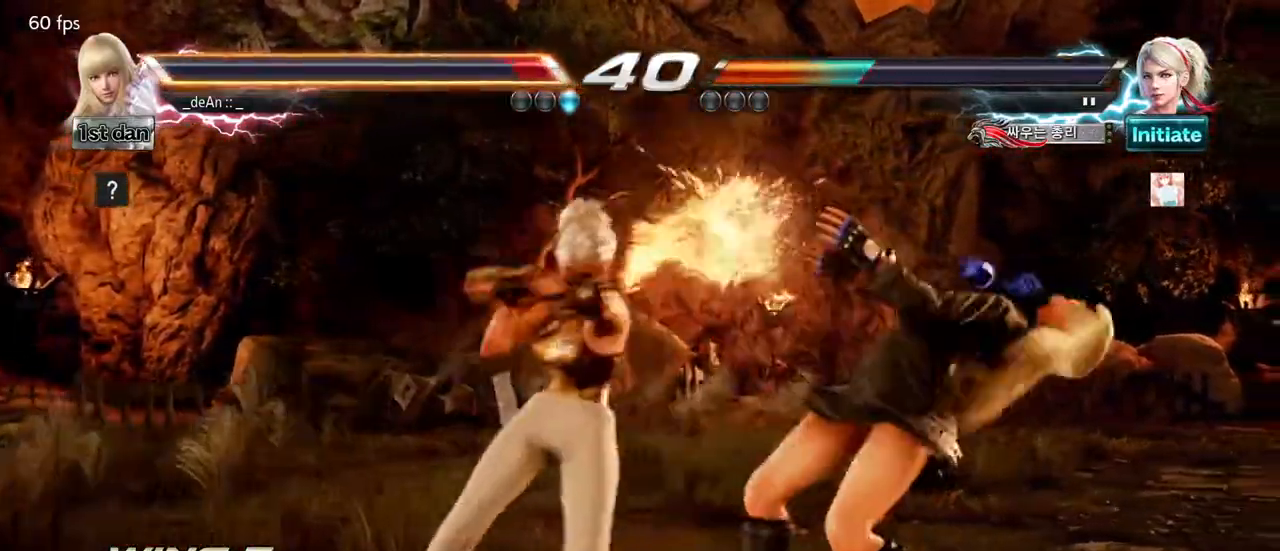
{"buttons": [], "left_stick": "center", "events": [[483, "left_stick", "center"]]}
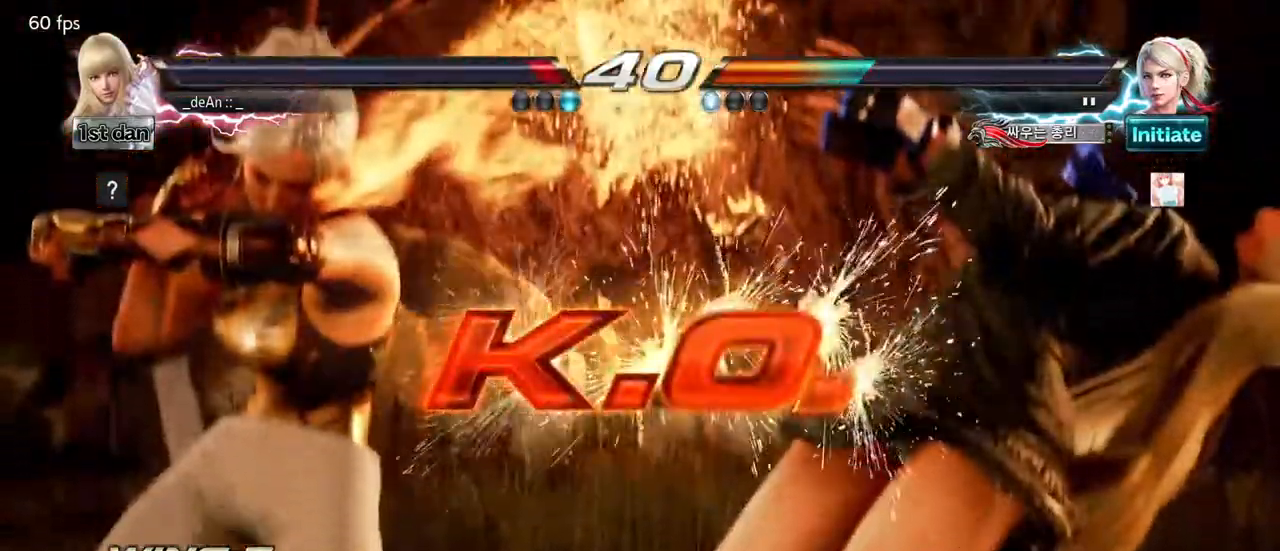
{"buttons": [], "left_stick": "center", "events": []}
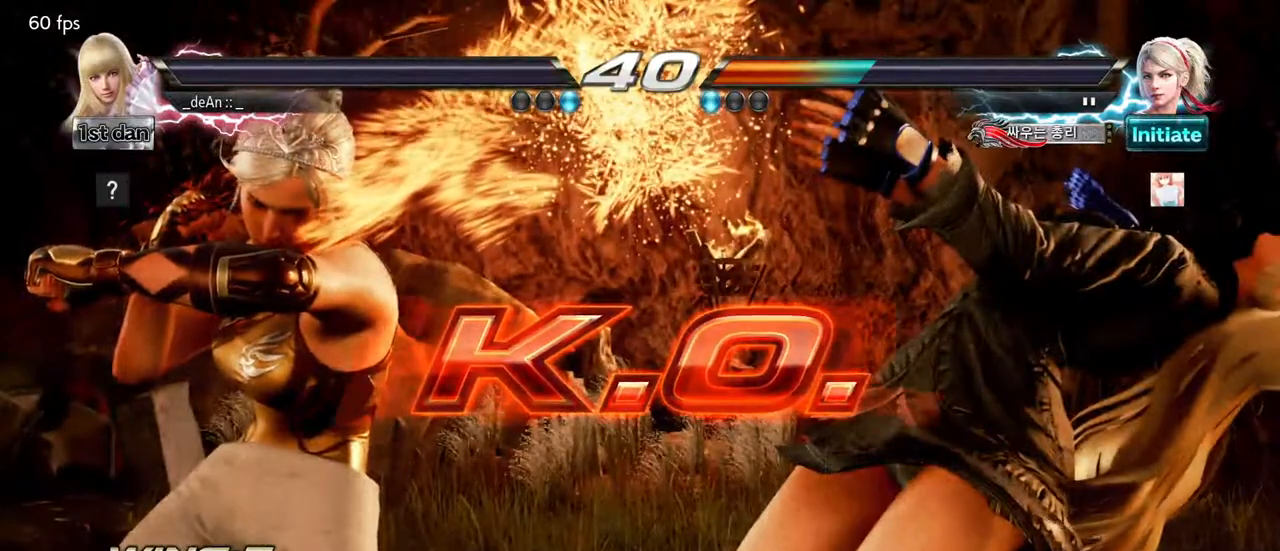
{"buttons": [], "left_stick": "center", "events": []}
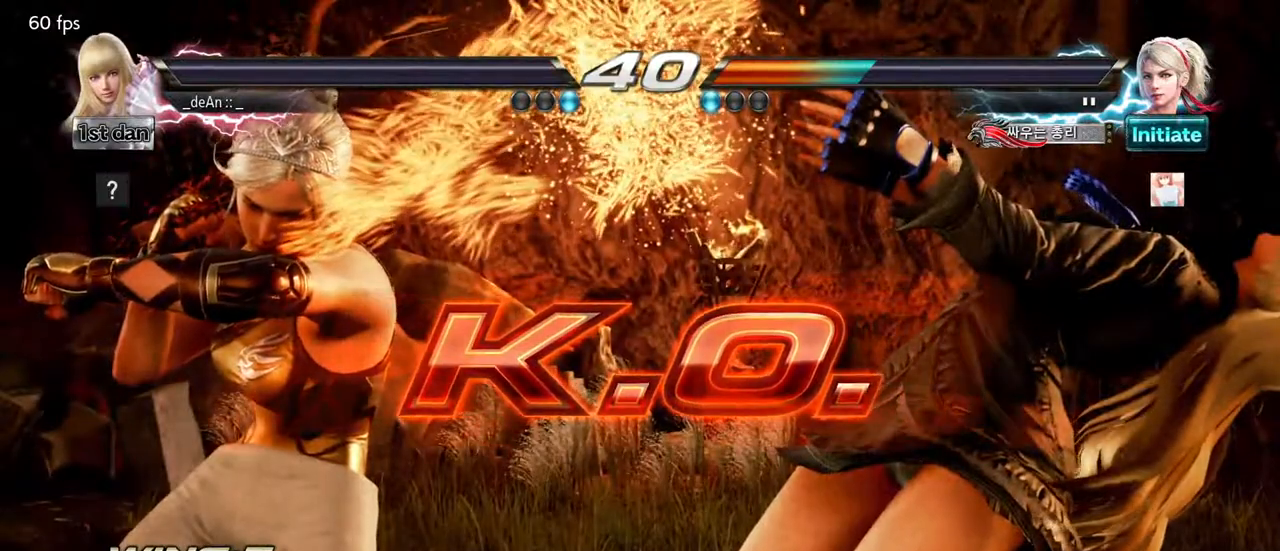
{"buttons": [], "left_stick": "center", "events": []}
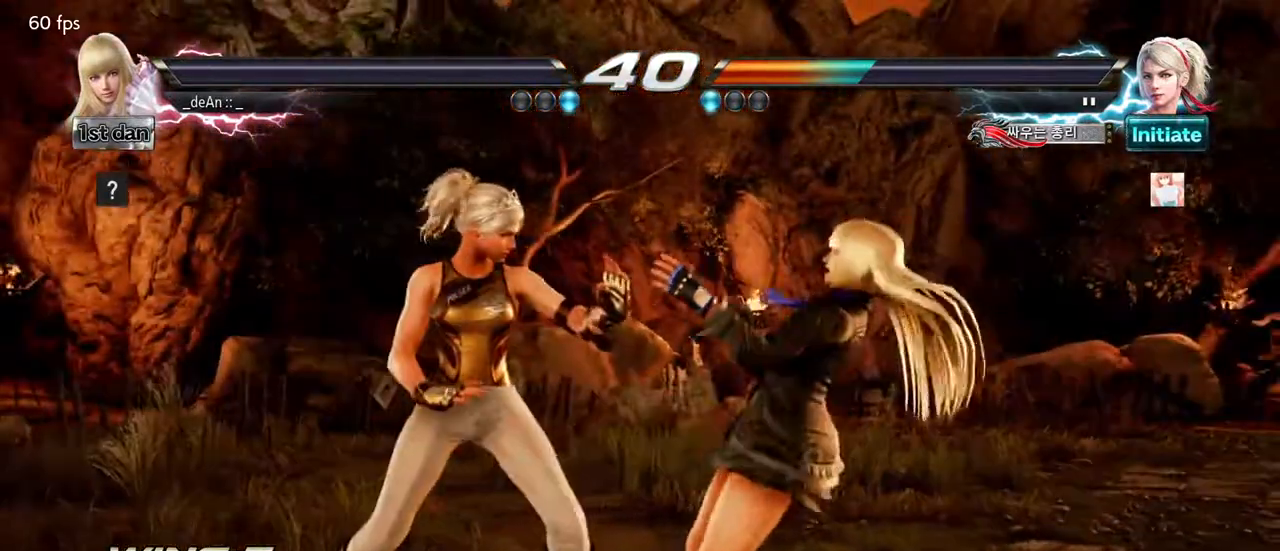
{"buttons": [], "left_stick": "center", "events": []}
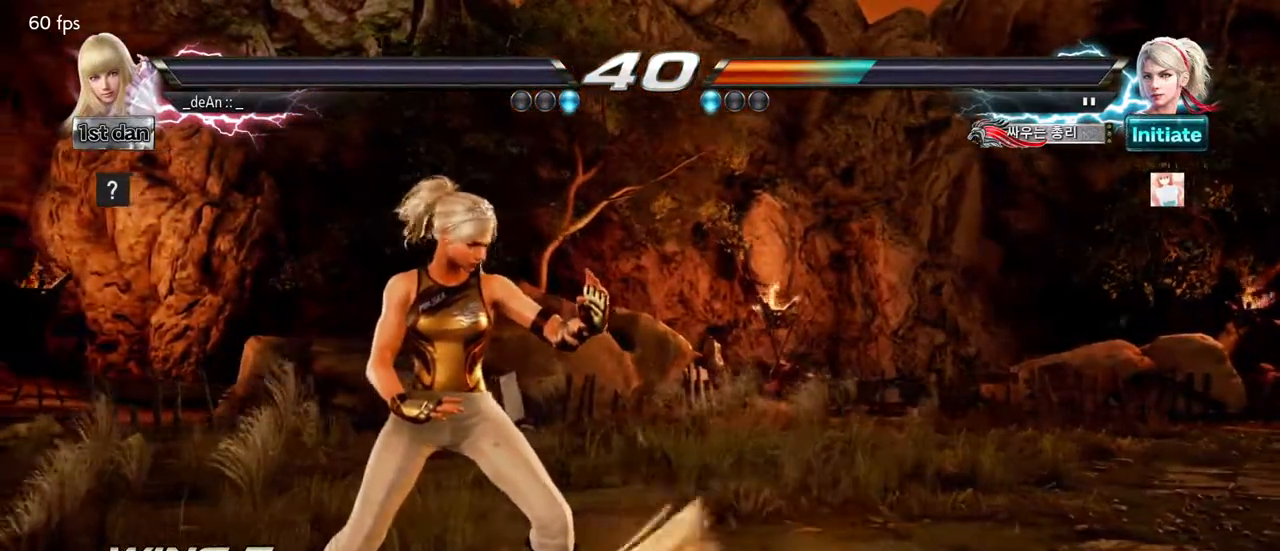
{"buttons": [], "left_stick": "right", "events": [[83, "left_stick", "right"], [217, "left_stick", "center"], [300, "left_stick", "down"], [417, "left_stick", "right"]]}
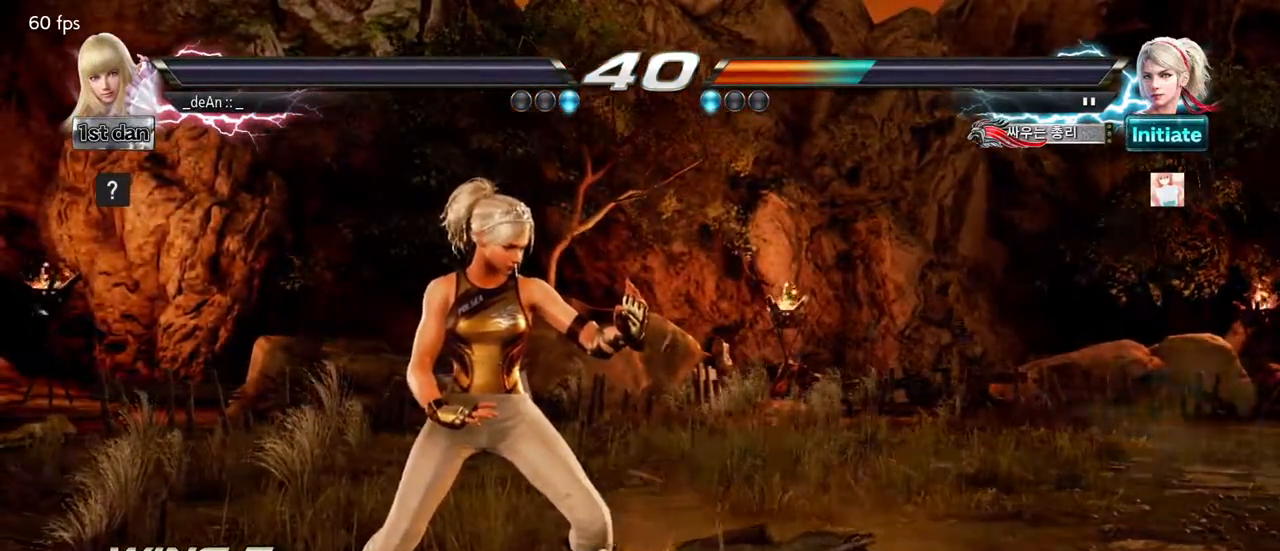
{"buttons": [], "left_stick": "center", "events": [[33, "left_stick", "center"], [167, "left_stick", "down"], [233, "left_stick", "center"]]}
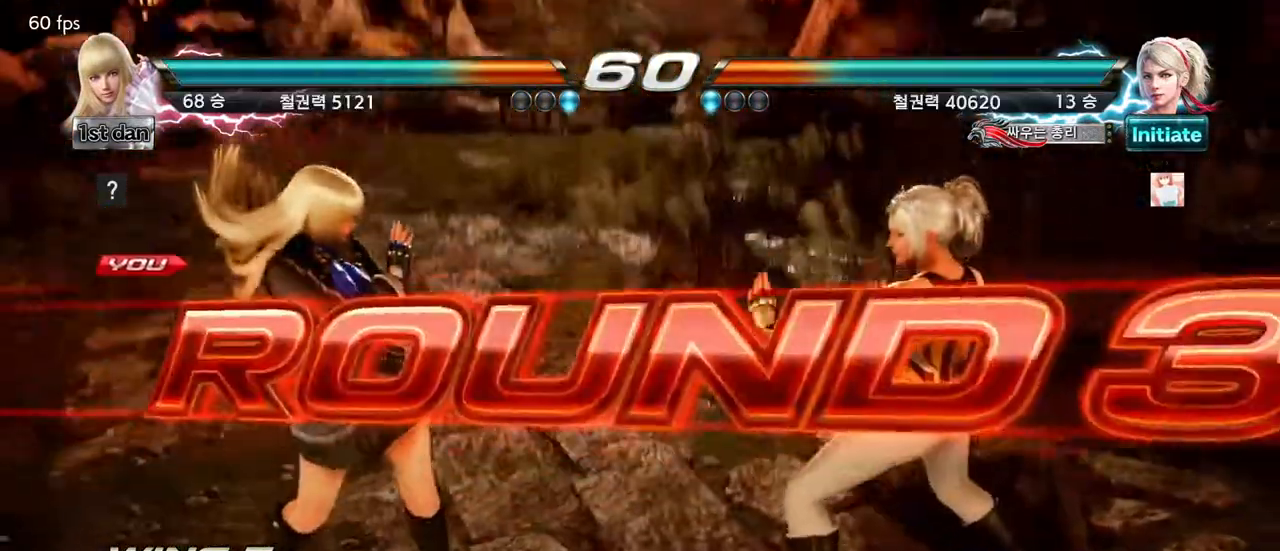
{"buttons": [], "left_stick": "center", "events": []}
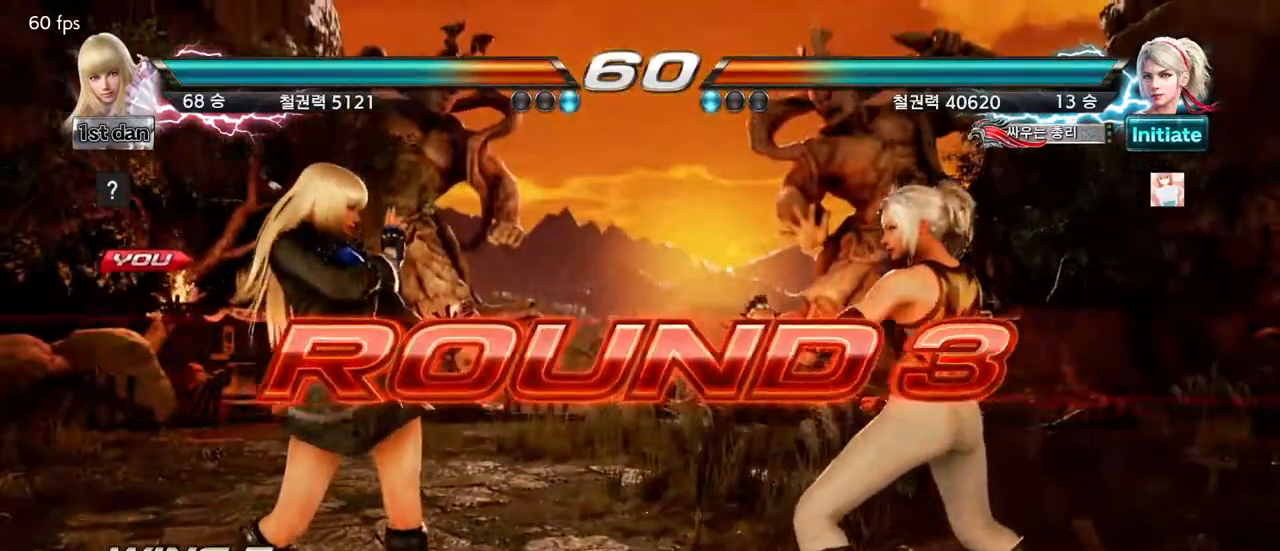
{"buttons": [], "left_stick": "center", "events": []}
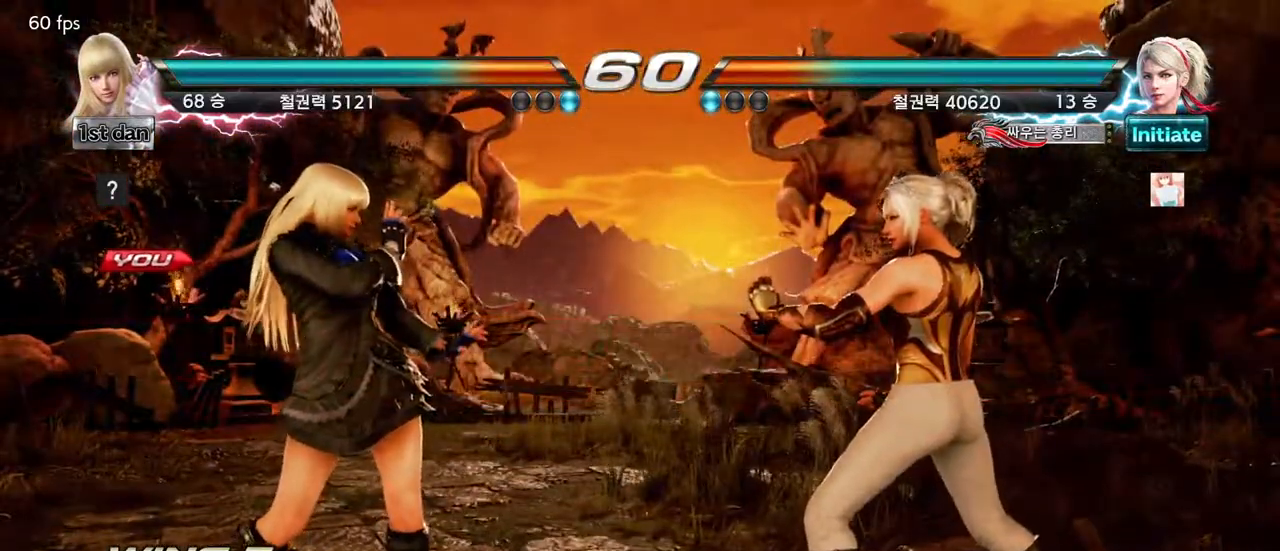
{"buttons": [], "left_stick": "center", "events": []}
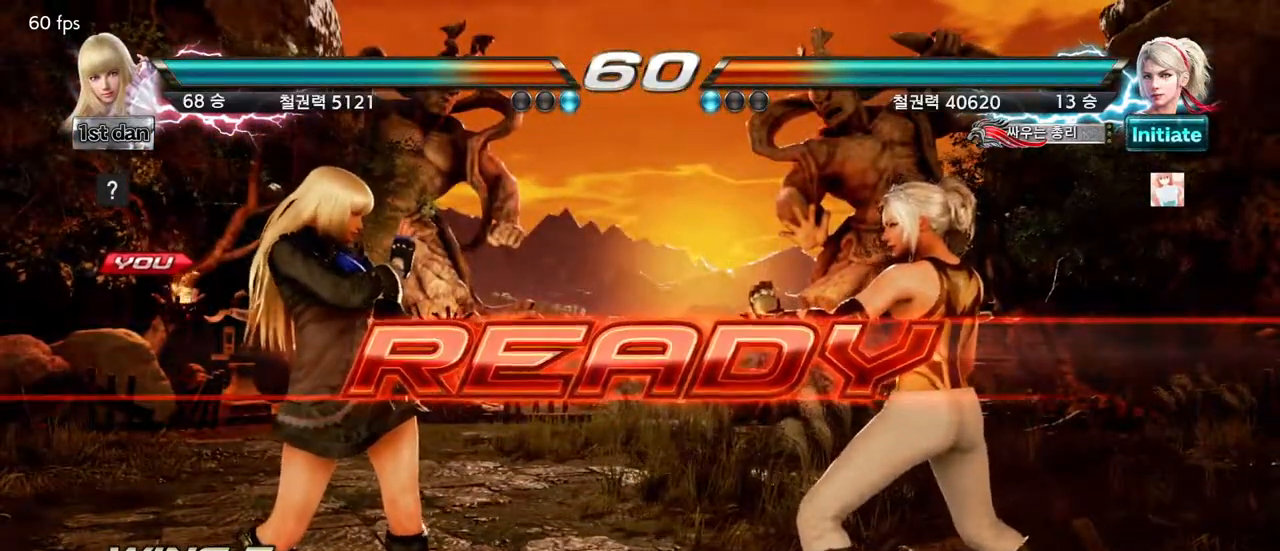
{"buttons": [], "left_stick": "center", "events": []}
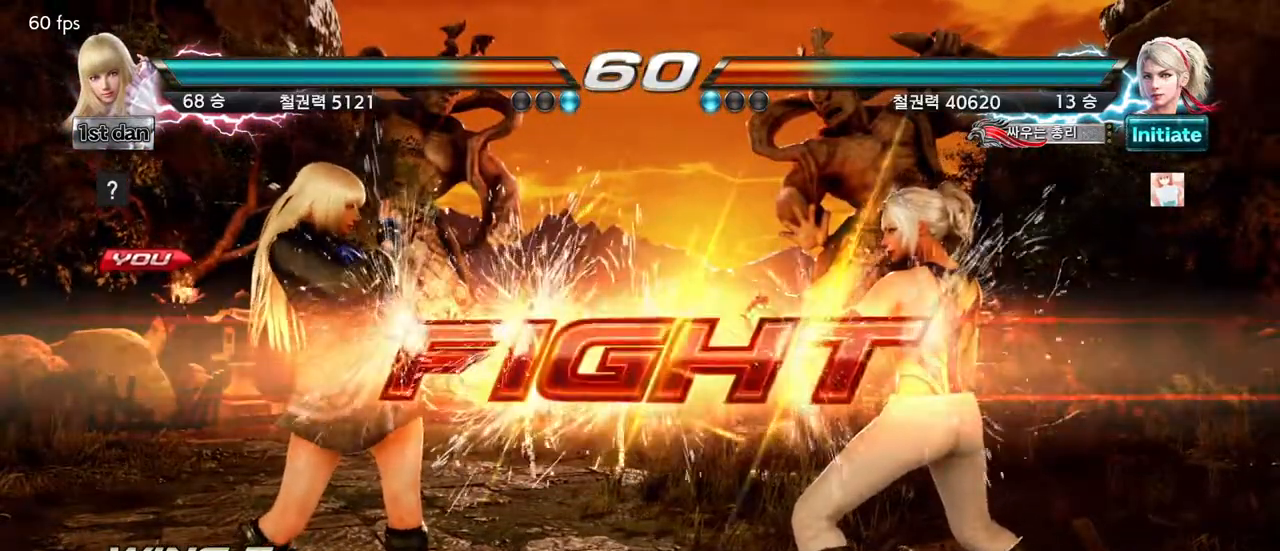
{"buttons": [], "left_stick": "left", "events": [[333, "left_stick", "left"], [400, "left_stick", "center"], [500, "left_stick", "left"]]}
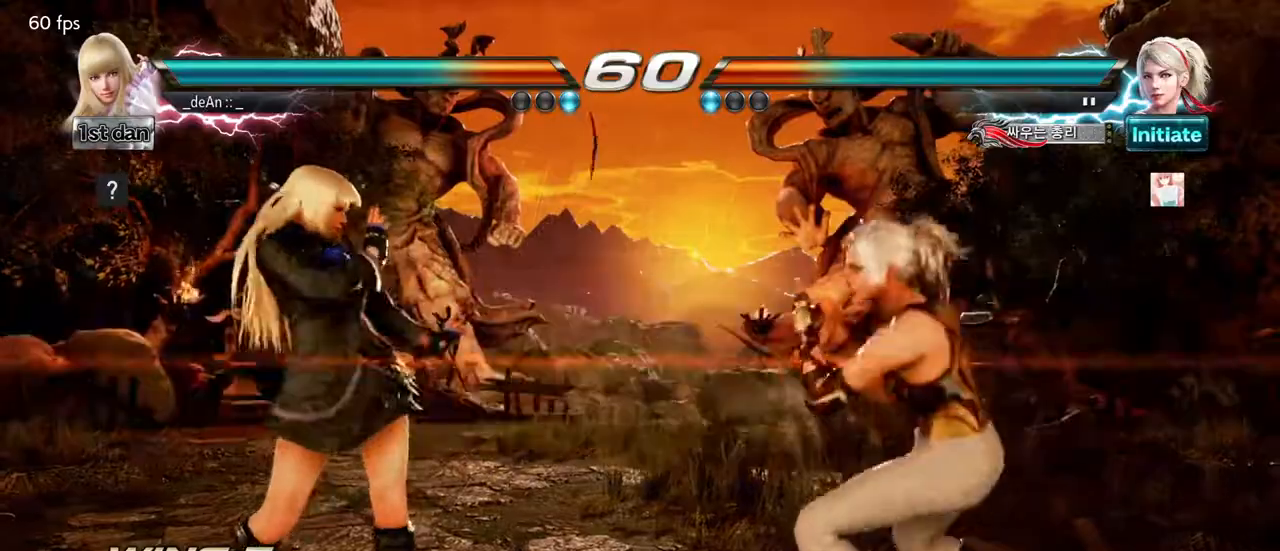
{"buttons": [], "left_stick": "down-left", "events": [[383, "left_stick", "down-left"], [400, "CIRCLE", "down"], [400, "CROSS", "down"], [467, "CIRCLE", "up"], [467, "CROSS", "up"]]}
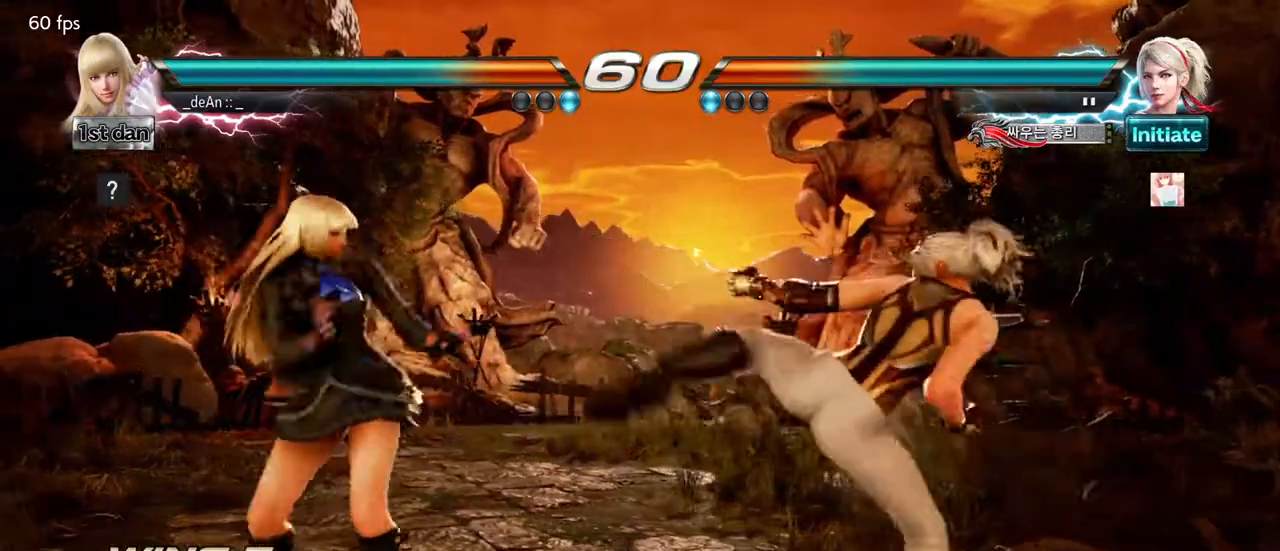
{"buttons": [], "left_stick": "center", "events": [[100, "left_stick", "center"]]}
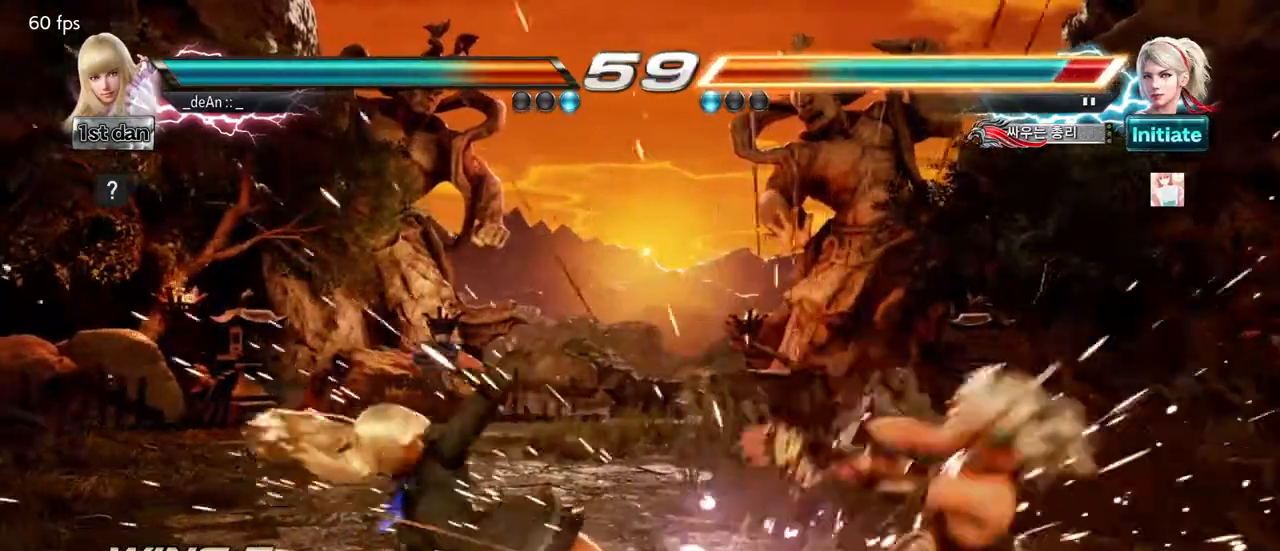
{"buttons": [], "left_stick": "center", "events": [[50, "left_stick", "left"], [217, "left_stick", "center"], [383, "left_stick", "right"], [467, "left_stick", "center"]]}
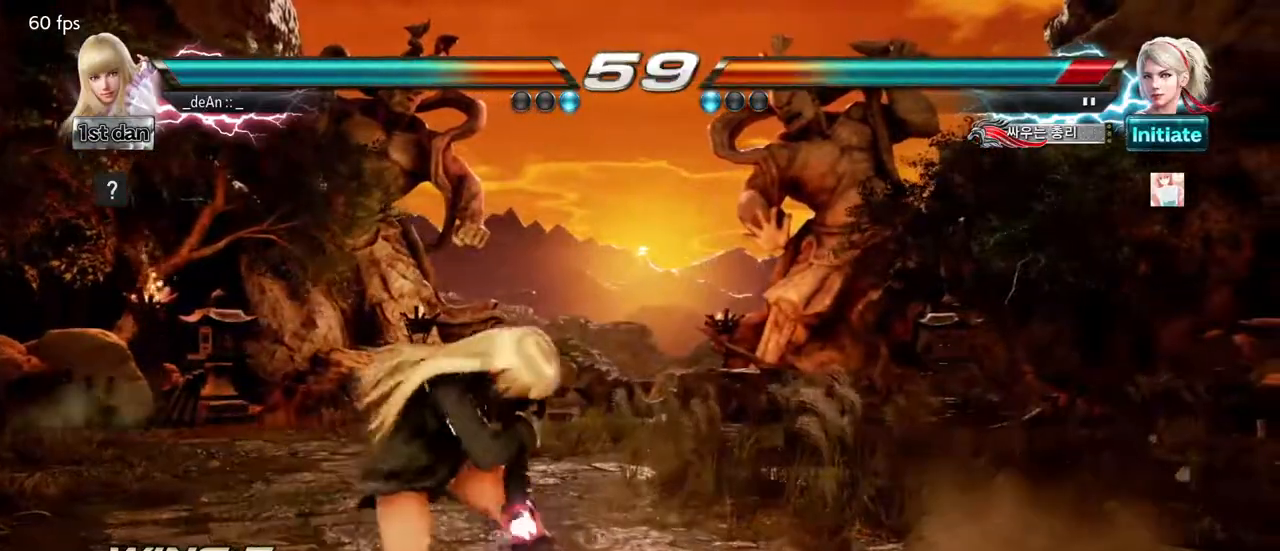
{"buttons": [], "left_stick": "center", "events": [[83, "left_stick", "right"], [183, "left_stick", "down-right"], [217, "CIRCLE", "down"], [217, "CROSS", "down"], [283, "CIRCLE", "up"], [350, "CROSS", "up"], [433, "left_stick", "center"]]}